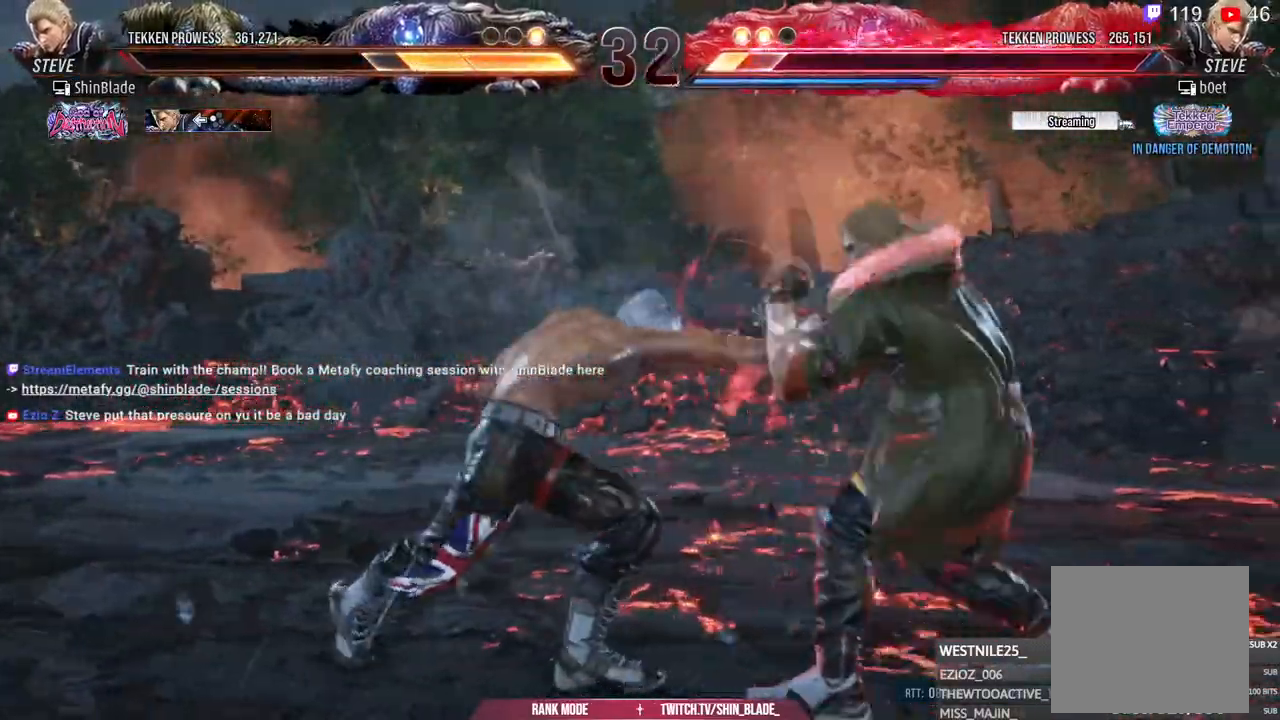
Gameplay with a controller (PlayStation layout); each line is a JSON object with the inputs held at the frame after it. "events" lists button and stick changes between this image and that frame as [ms after this image, input, new state], when the widget could be followed in between. Not read: left_stick.
{"buttons": ["DPAD_LEFT"], "right_stick": "down-right", "events": [[33, "DPAD_DOWN", "up"], [67, "TRIANGLE", "up"], [133, "right_stick", "down-right"], [200, "DPAD_LEFT", "down"], [283, "DPAD_LEFT", "up"], [333, "DPAD_LEFT", "down"]]}
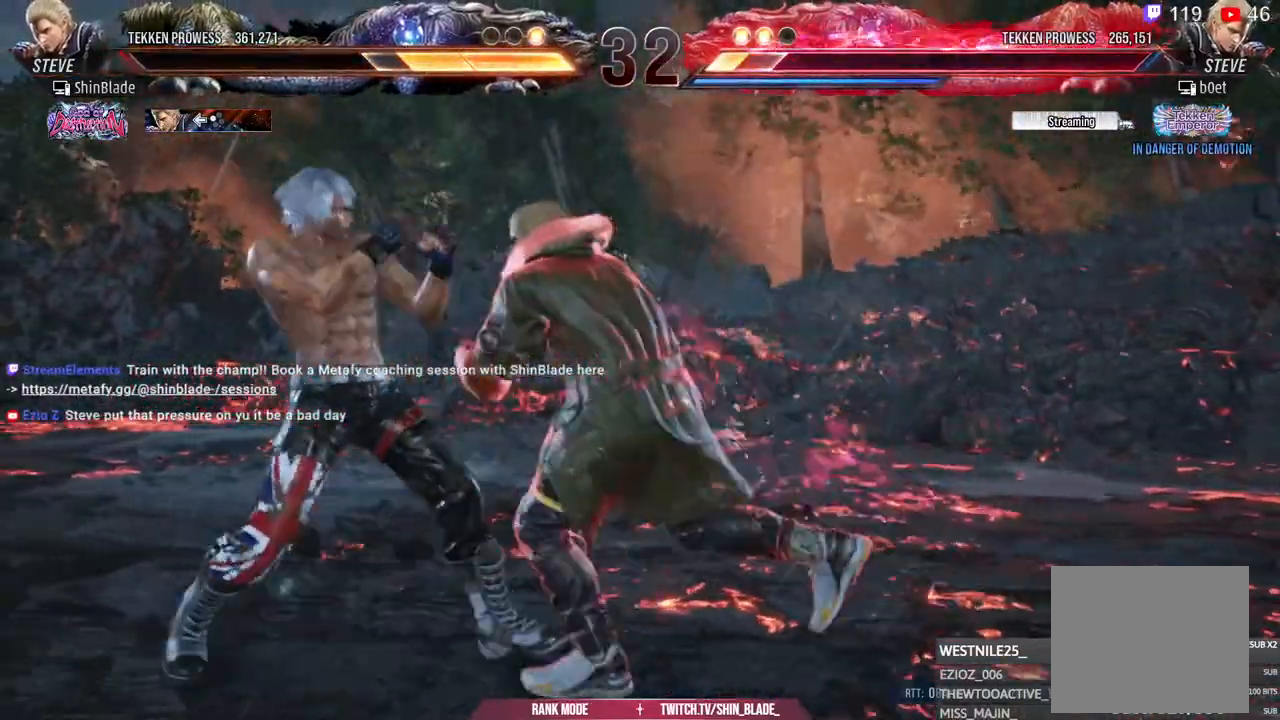
{"buttons": ["DPAD_LEFT"], "right_stick": "down-right", "events": []}
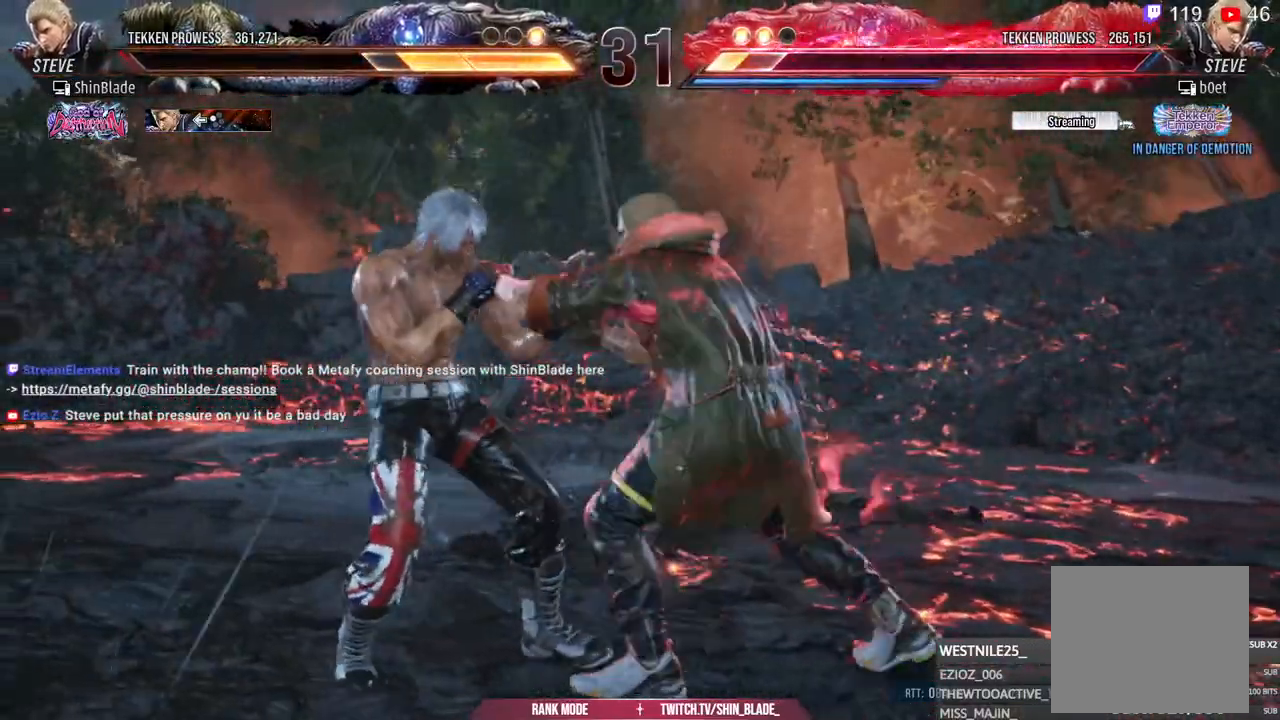
{"buttons": ["DPAD_LEFT"], "right_stick": "center", "events": [[167, "right_stick", "center"], [217, "SQUARE", "down"], [217, "TRIANGLE", "down"], [350, "SQUARE", "up"], [350, "TRIANGLE", "up"]]}
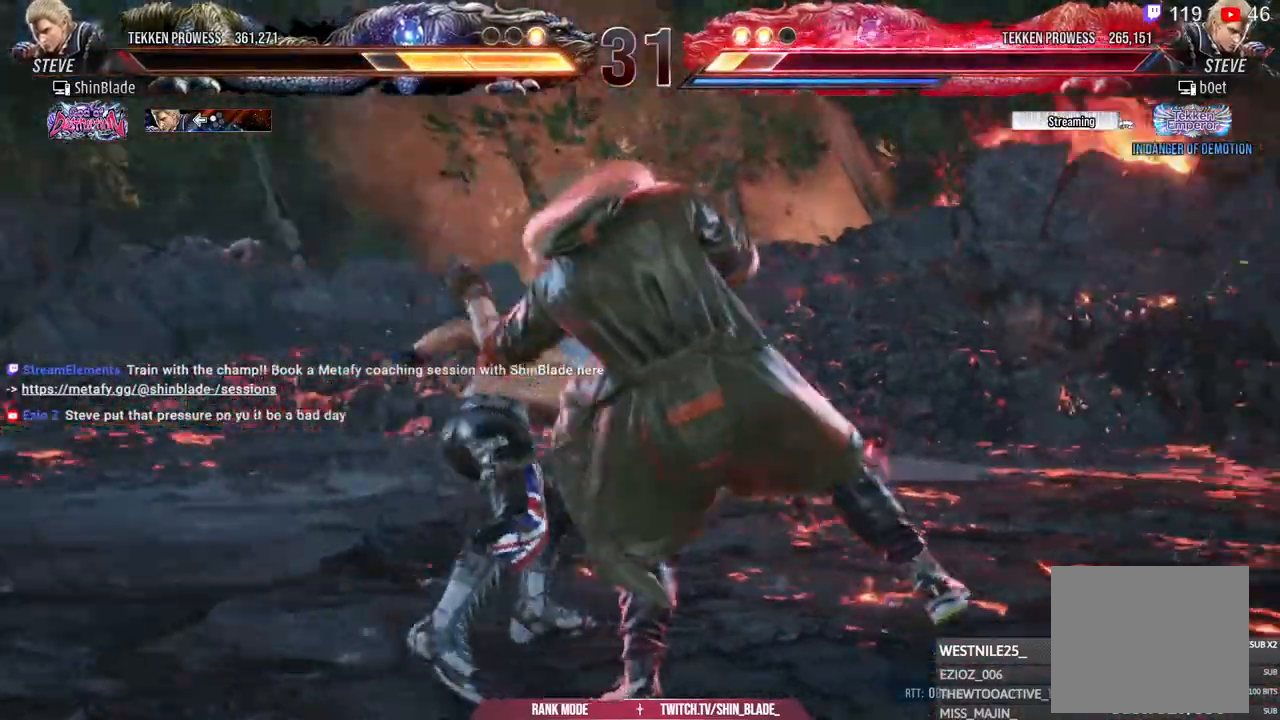
{"buttons": [], "right_stick": "center"}
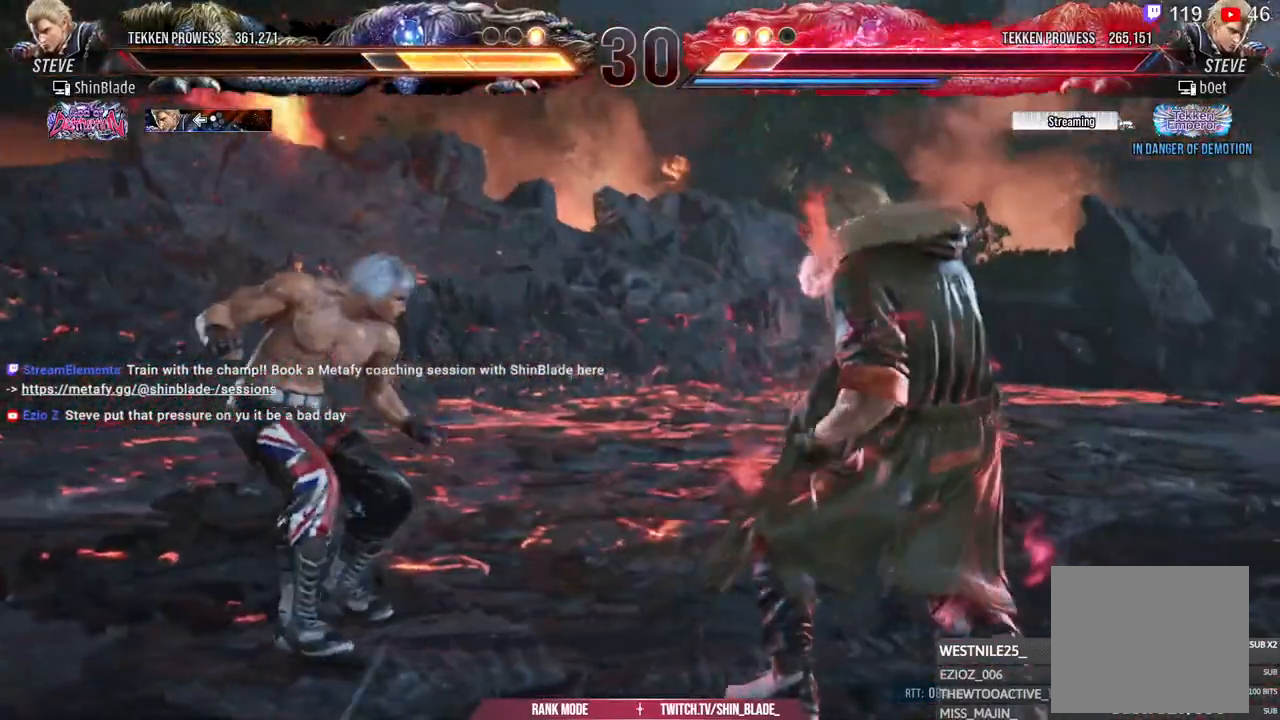
{"buttons": ["DPAD_LEFT"], "right_stick": "center", "events": [[200, "DPAD_DOWN", "down"], [250, "DPAD_DOWN", "up"], [317, "DPAD_DOWN", "down"], [400, "DPAD_DOWN", "up"], [483, "DPAD_LEFT", "down"]]}
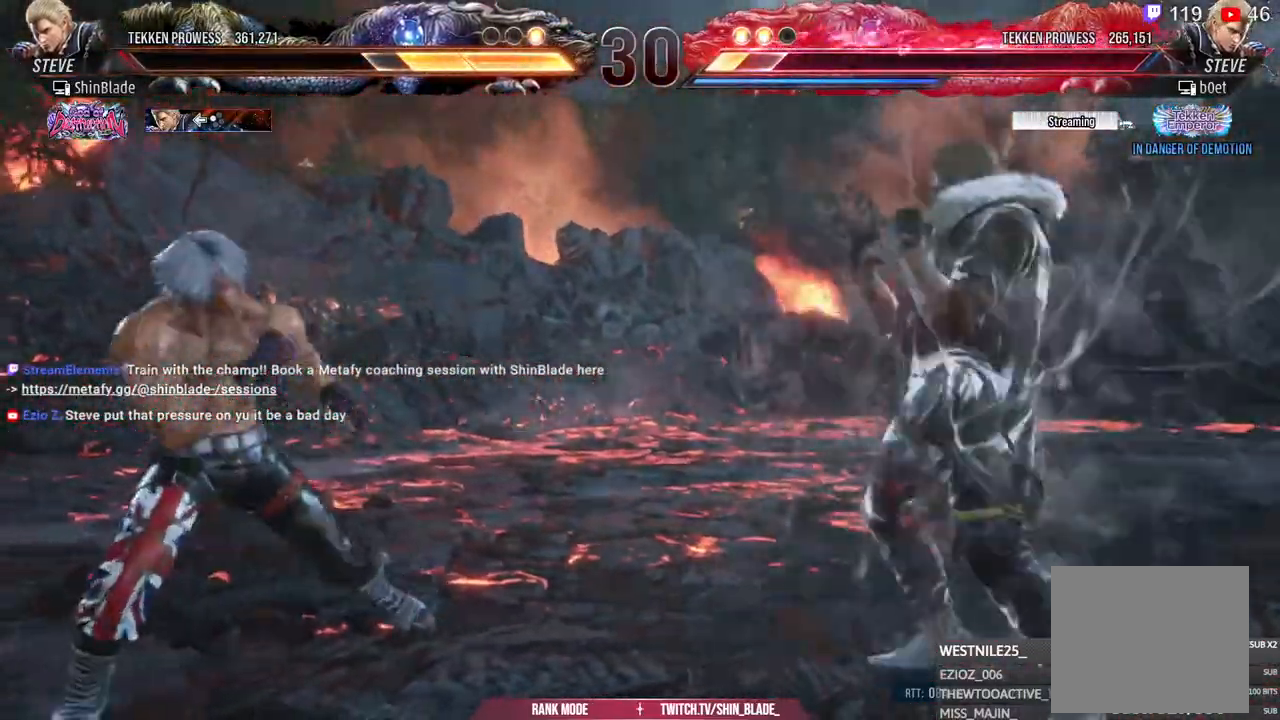
{"buttons": ["DPAD_LEFT"], "right_stick": "center", "events": [[50, "DPAD_LEFT", "up"], [117, "DPAD_LEFT", "down"], [200, "DPAD_LEFT", "up"], [300, "DPAD_LEFT", "down"], [400, "DPAD_LEFT", "up"], [450, "DPAD_LEFT", "down"]]}
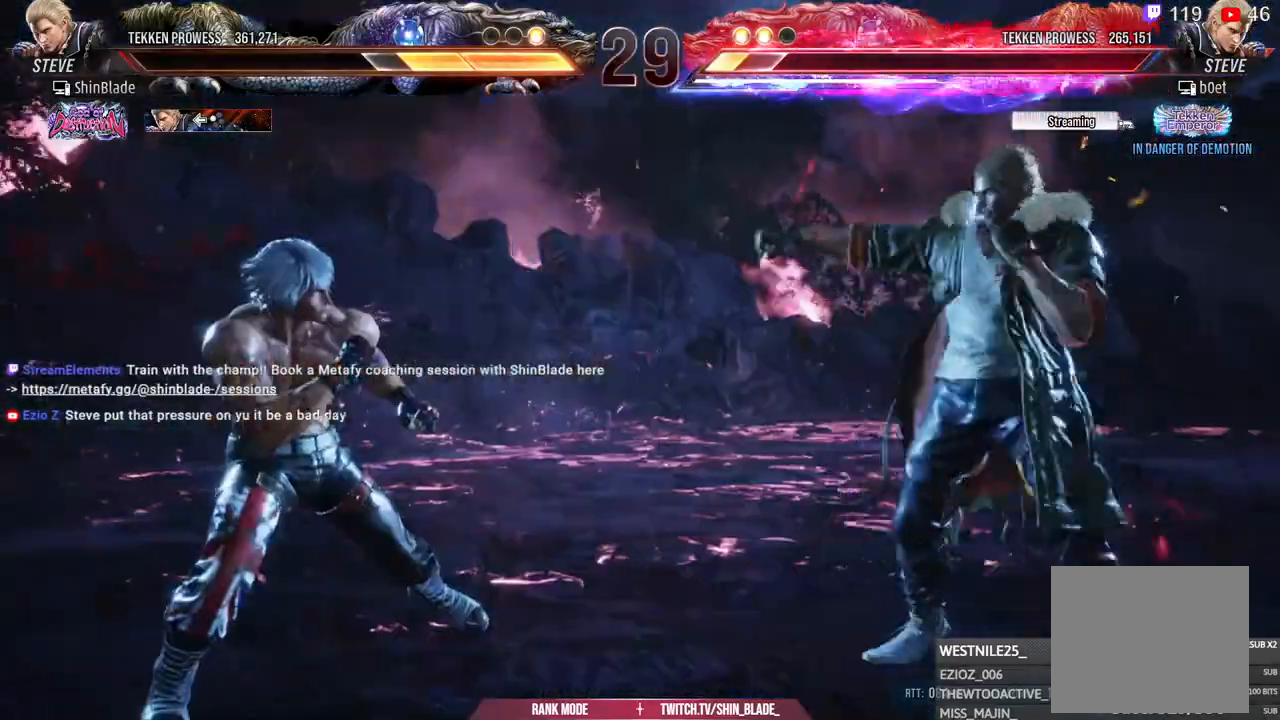
{"buttons": ["SQUARE", "TRIANGLE"], "right_stick": "center", "events": [[17, "DPAD_LEFT", "up"], [83, "DPAD_LEFT", "down"], [117, "DPAD_LEFT", "up"], [167, "DPAD_LEFT", "down"], [350, "DPAD_LEFT", "up"], [483, "SQUARE", "down"], [500, "TRIANGLE", "down"]]}
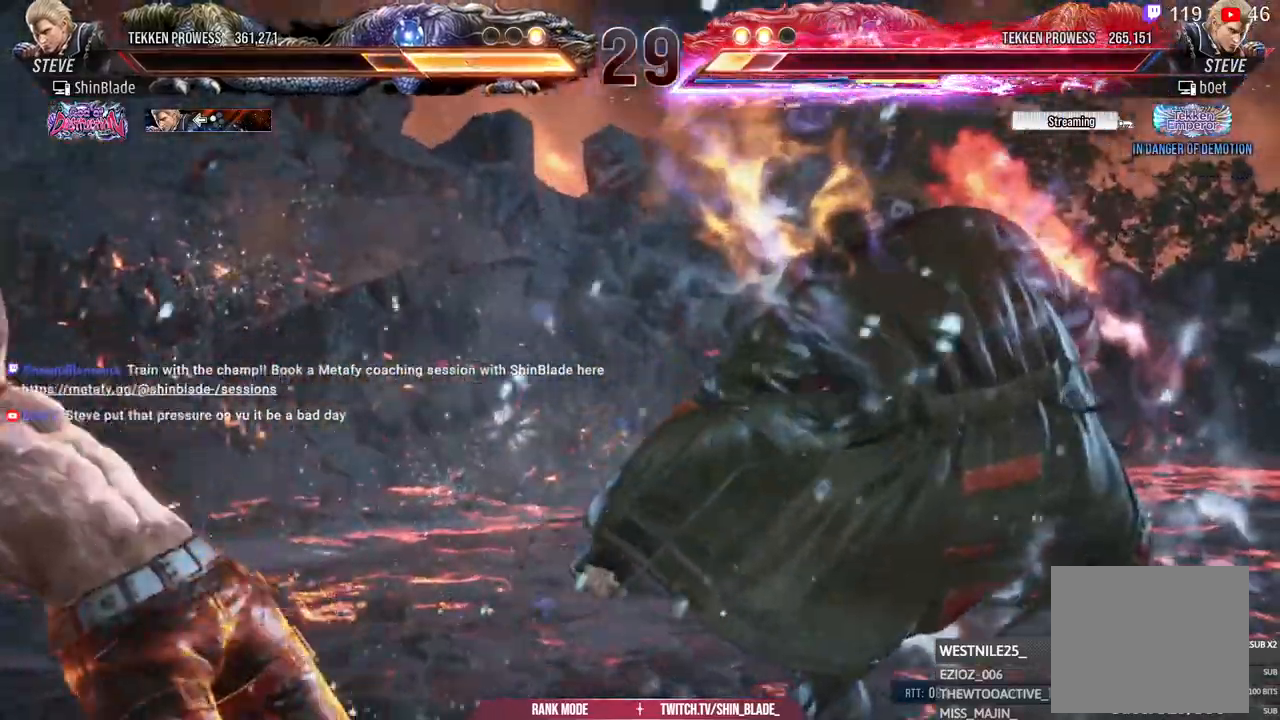
{"buttons": ["TRIANGLE"], "right_stick": "center", "events": [[83, "SQUARE", "up"], [150, "DPAD_DOWN", "down"], [150, "DPAD_RIGHT", "down"], [233, "DPAD_RIGHT", "up"], [233, "SQUARE", "down"], [267, "DPAD_LEFT", "down"], [417, "DPAD_LEFT", "up"], [433, "DPAD_DOWN", "up"], [500, "SQUARE", "up"]]}
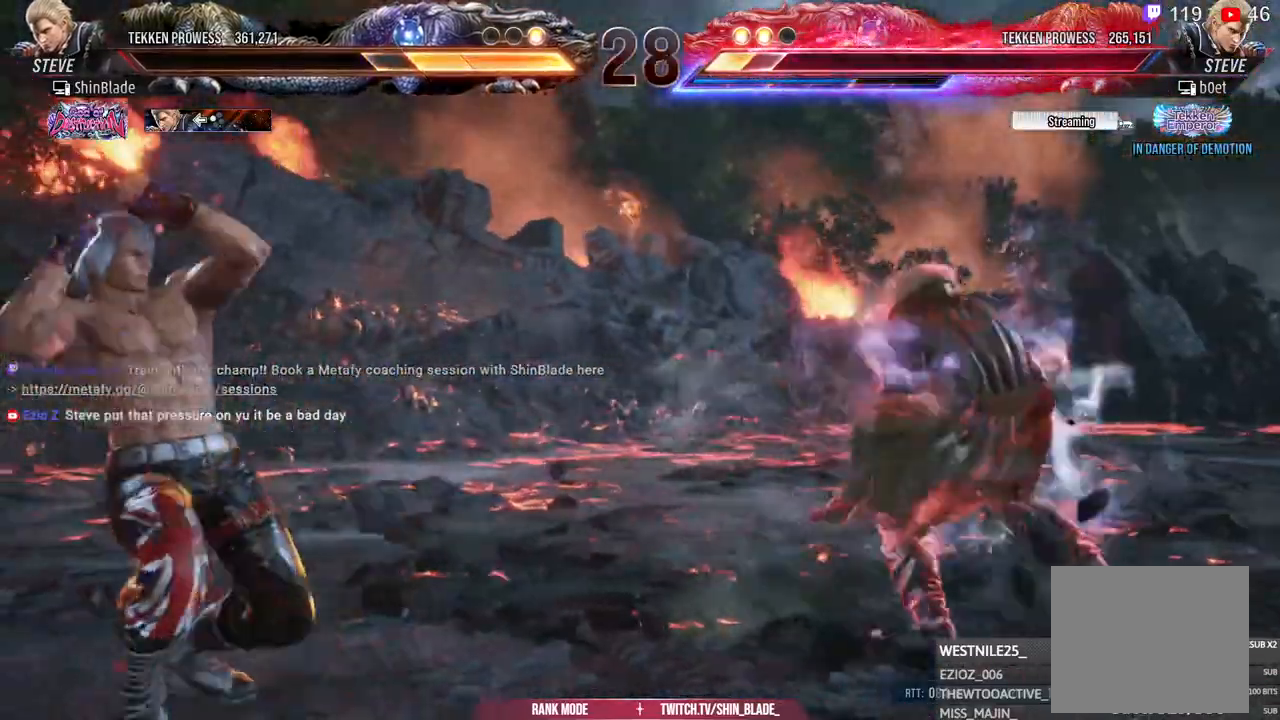
{"buttons": ["TRIANGLE", "DPAD_RIGHT"], "right_stick": "center", "events": [[133, "DPAD_RIGHT", "down"], [217, "DPAD_RIGHT", "up"], [250, "DPAD_RIGHT", "down"], [300, "DPAD_RIGHT", "up"], [350, "DPAD_RIGHT", "down"]]}
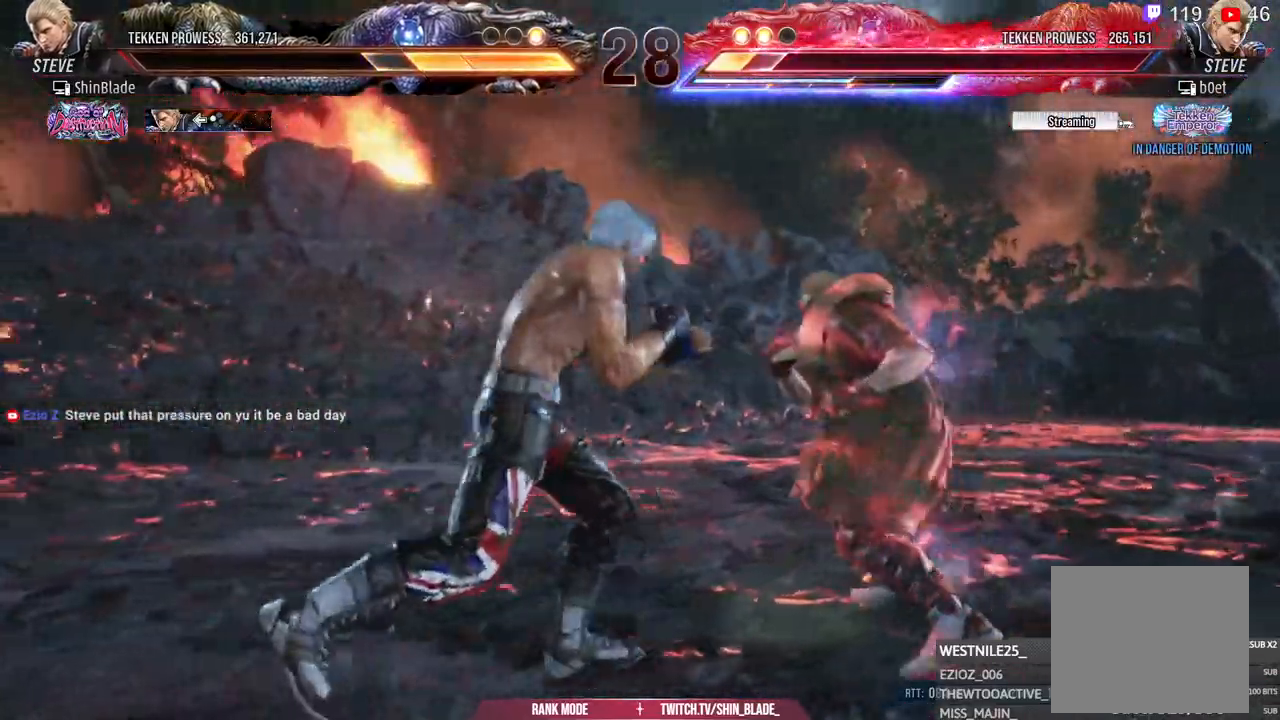
{"buttons": ["SQUARE", "TRIANGLE"], "right_stick": "center", "events": [[167, "TRIANGLE", "up"], [183, "DPAD_RIGHT", "up"], [183, "TRIANGLE", "down"], [217, "TRIANGLE", "up"], [233, "SQUARE", "down"], [283, "TRIANGLE", "down"], [317, "DPAD_LEFT", "down"], [333, "DPAD_LEFT", "up"], [333, "SQUARE", "up"], [383, "SQUARE", "down"], [450, "SQUARE", "up"], [500, "SQUARE", "down"]]}
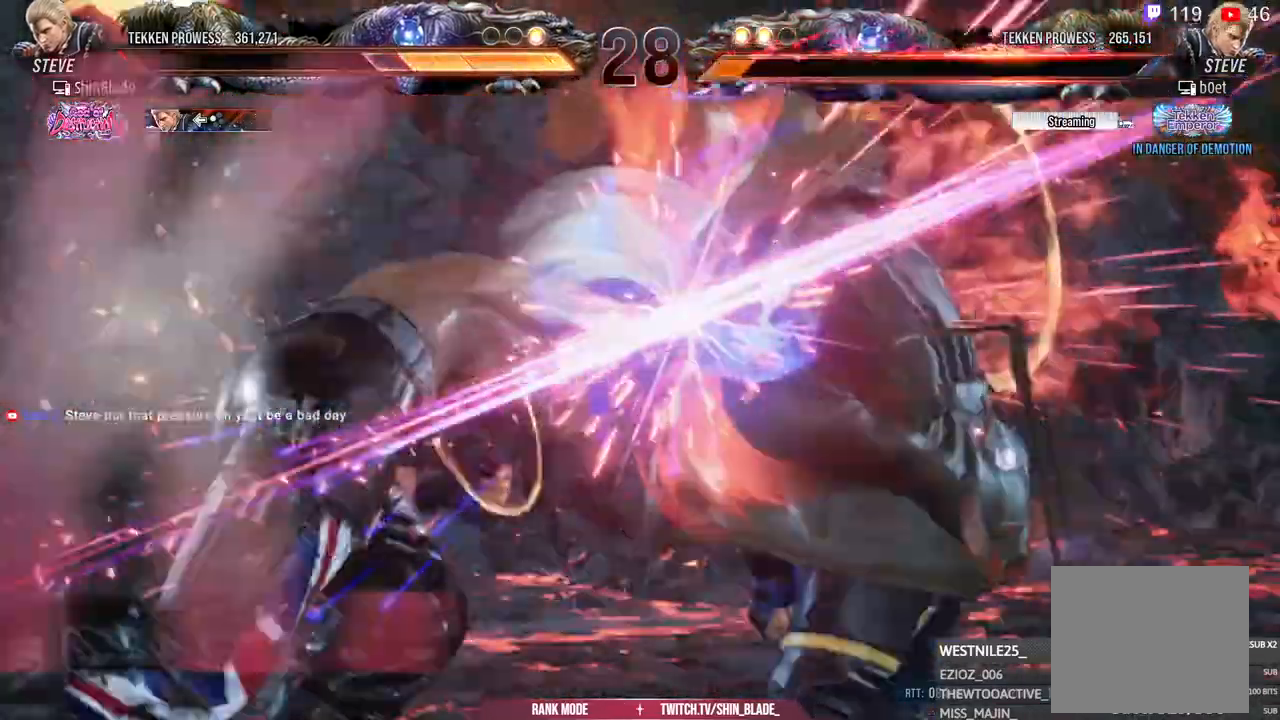
{"buttons": [], "right_stick": "center", "events": [[117, "SQUARE", "up"], [133, "TRIANGLE", "up"], [317, "TRIANGLE", "down"], [500, "TRIANGLE", "up"]]}
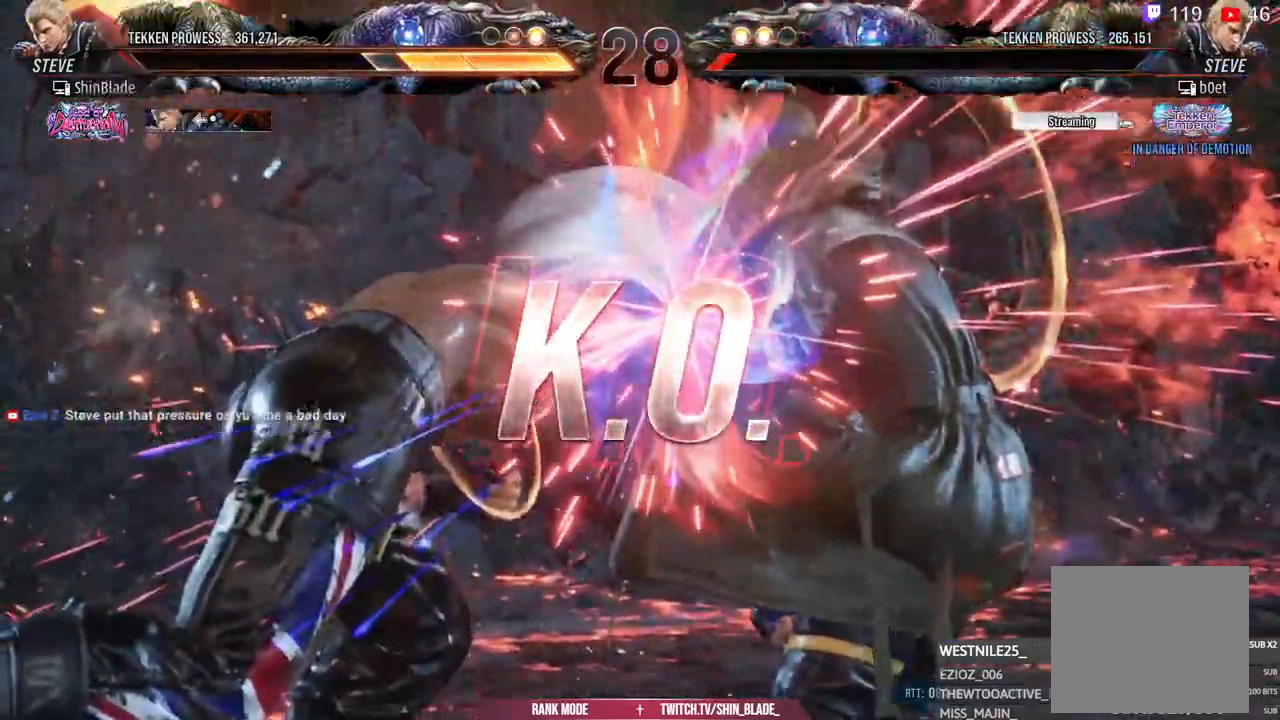
{"buttons": [], "right_stick": "center", "events": []}
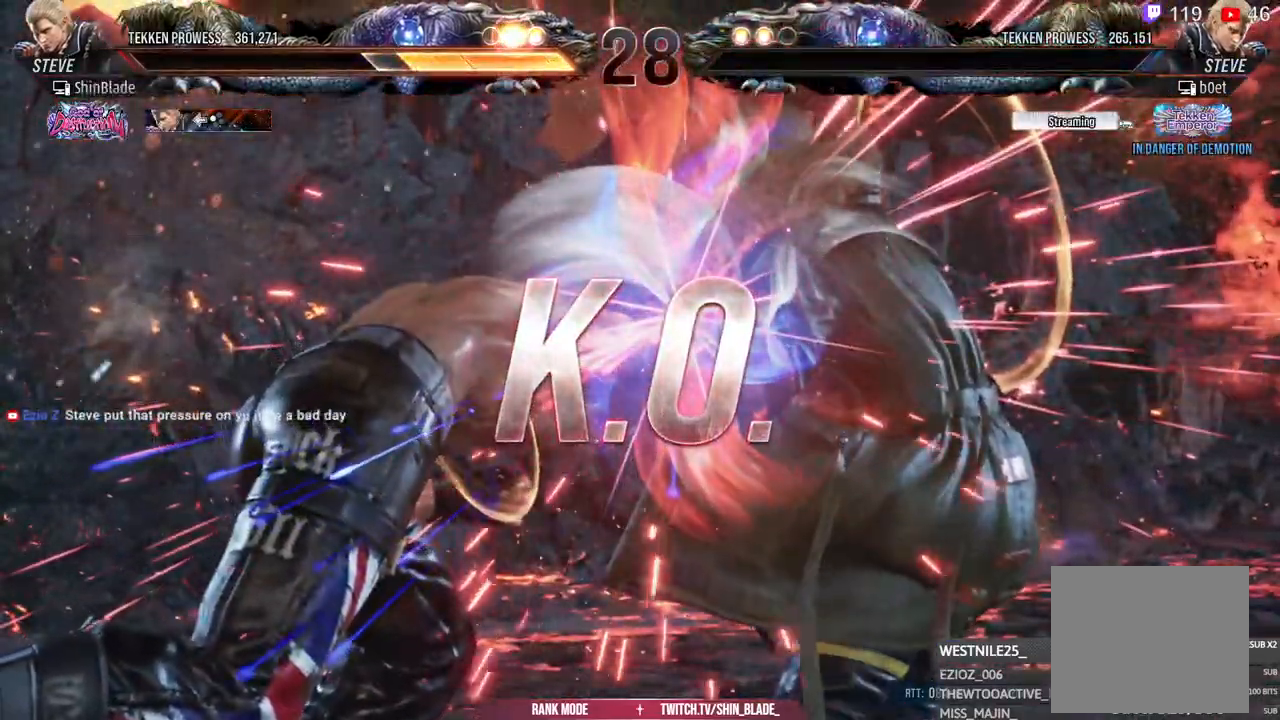
{"buttons": [], "right_stick": "center", "events": []}
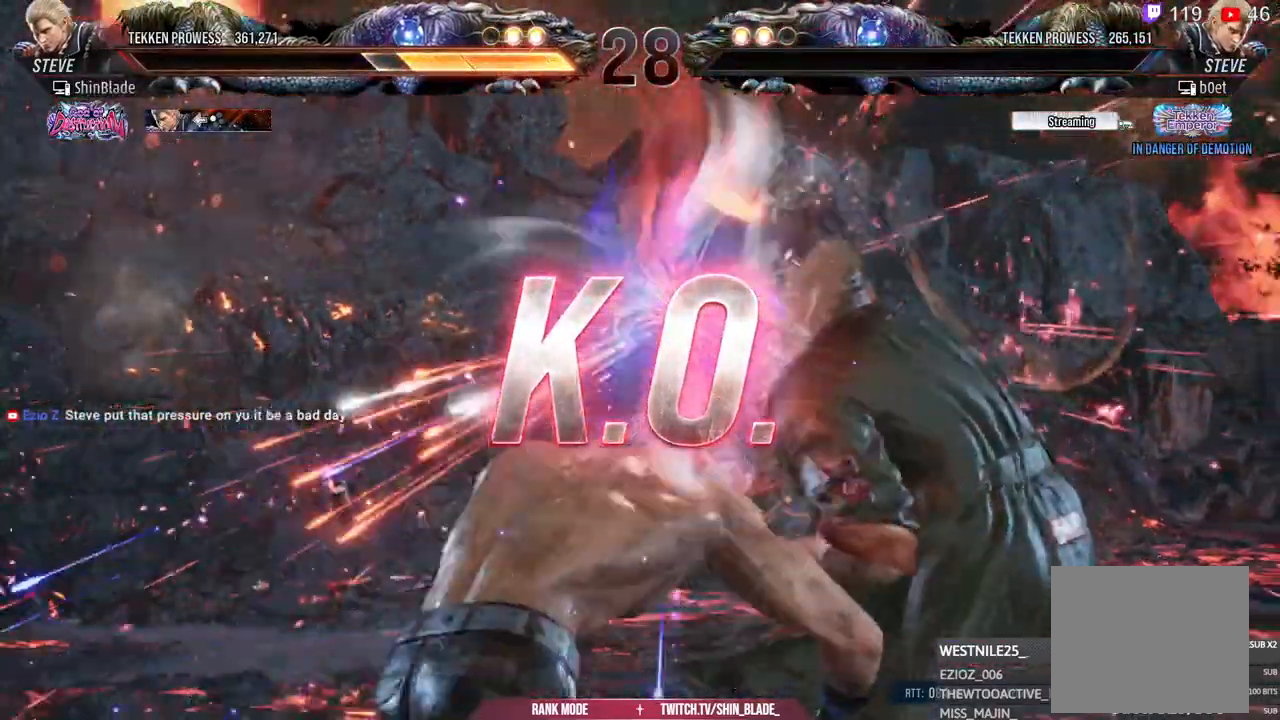
{"buttons": [], "right_stick": "center", "events": []}
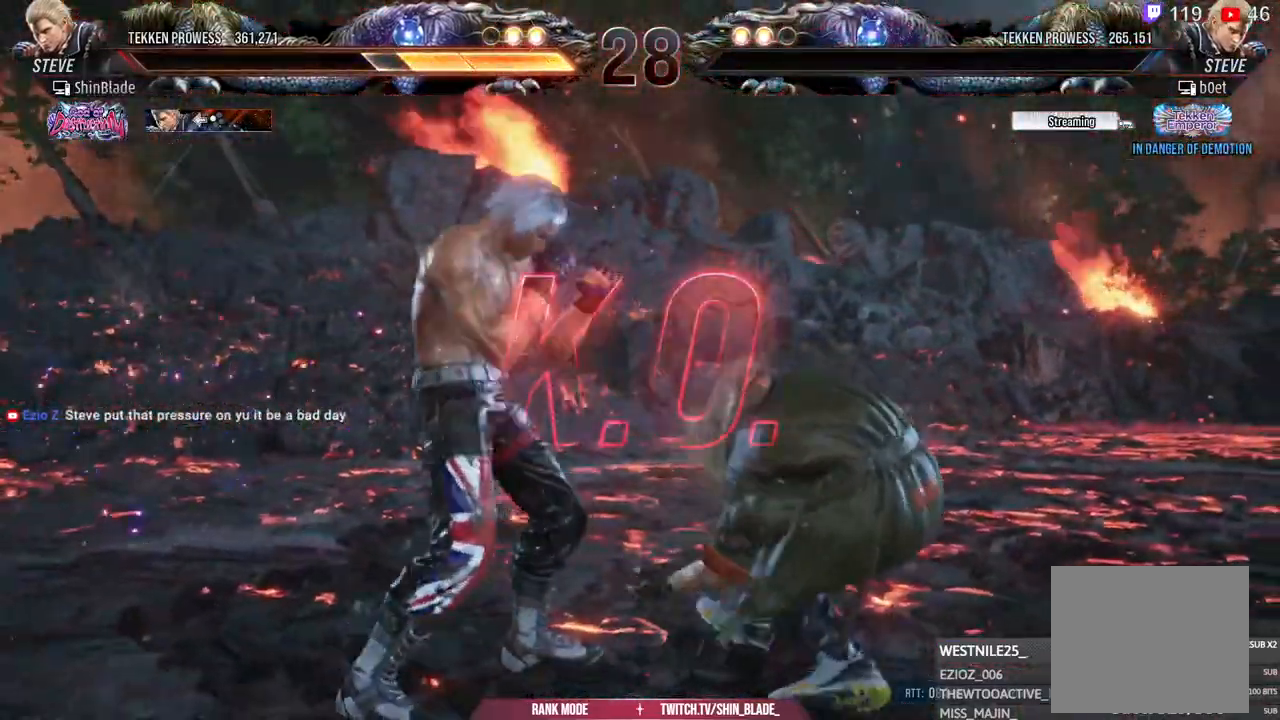
{"buttons": [], "right_stick": "center", "events": []}